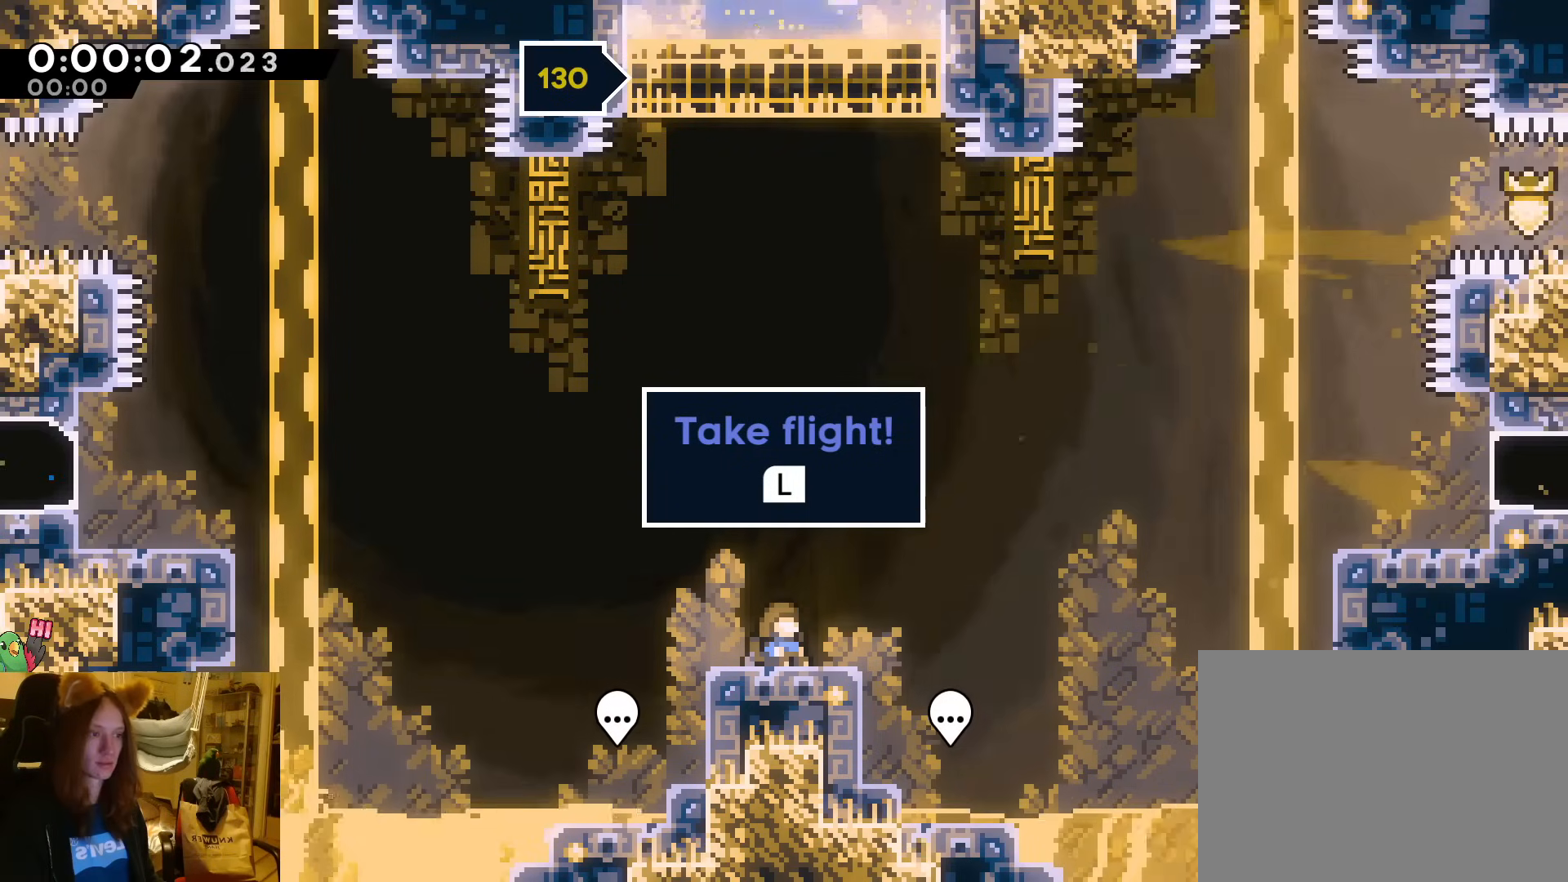
Gameplay with a controller (Nintendo layout); each line is a JSON object with the inputs held at the frame after it. "events" lists button and stick changes between this image and that frame as [ms after this image, input, new state], when the widget could be followed in between. Not read: L3 R3 START right_stick.
{"buttons": [], "left_stick": "right", "events": [[350, "left_stick", "right"]]}
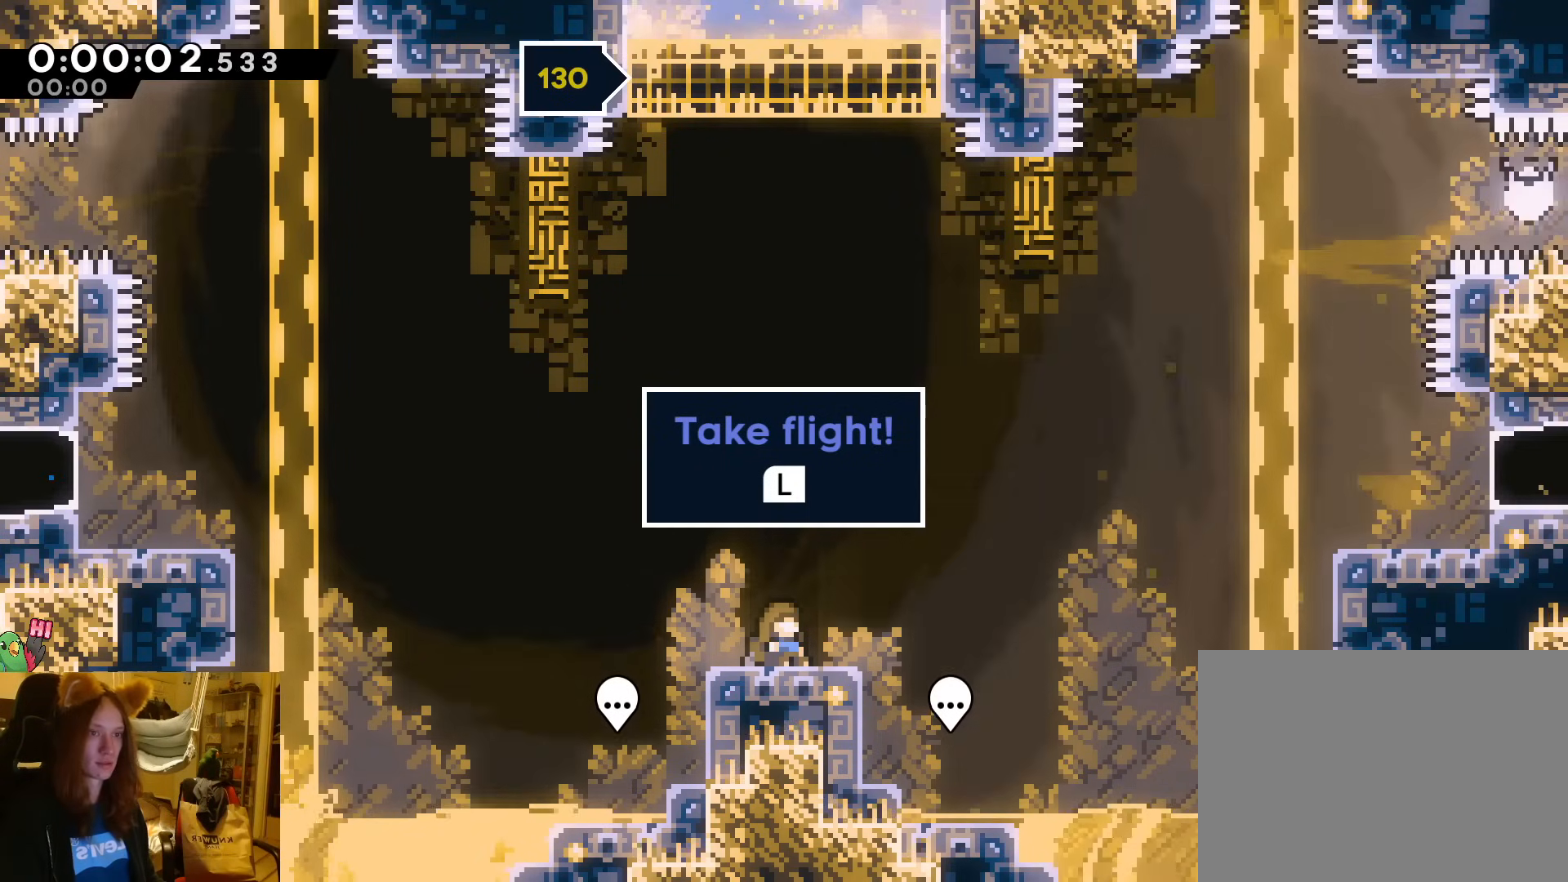
{"buttons": [], "left_stick": "center", "events": [[33, "left_stick", "center"], [267, "left_stick", "right"], [367, "left_stick", "center"]]}
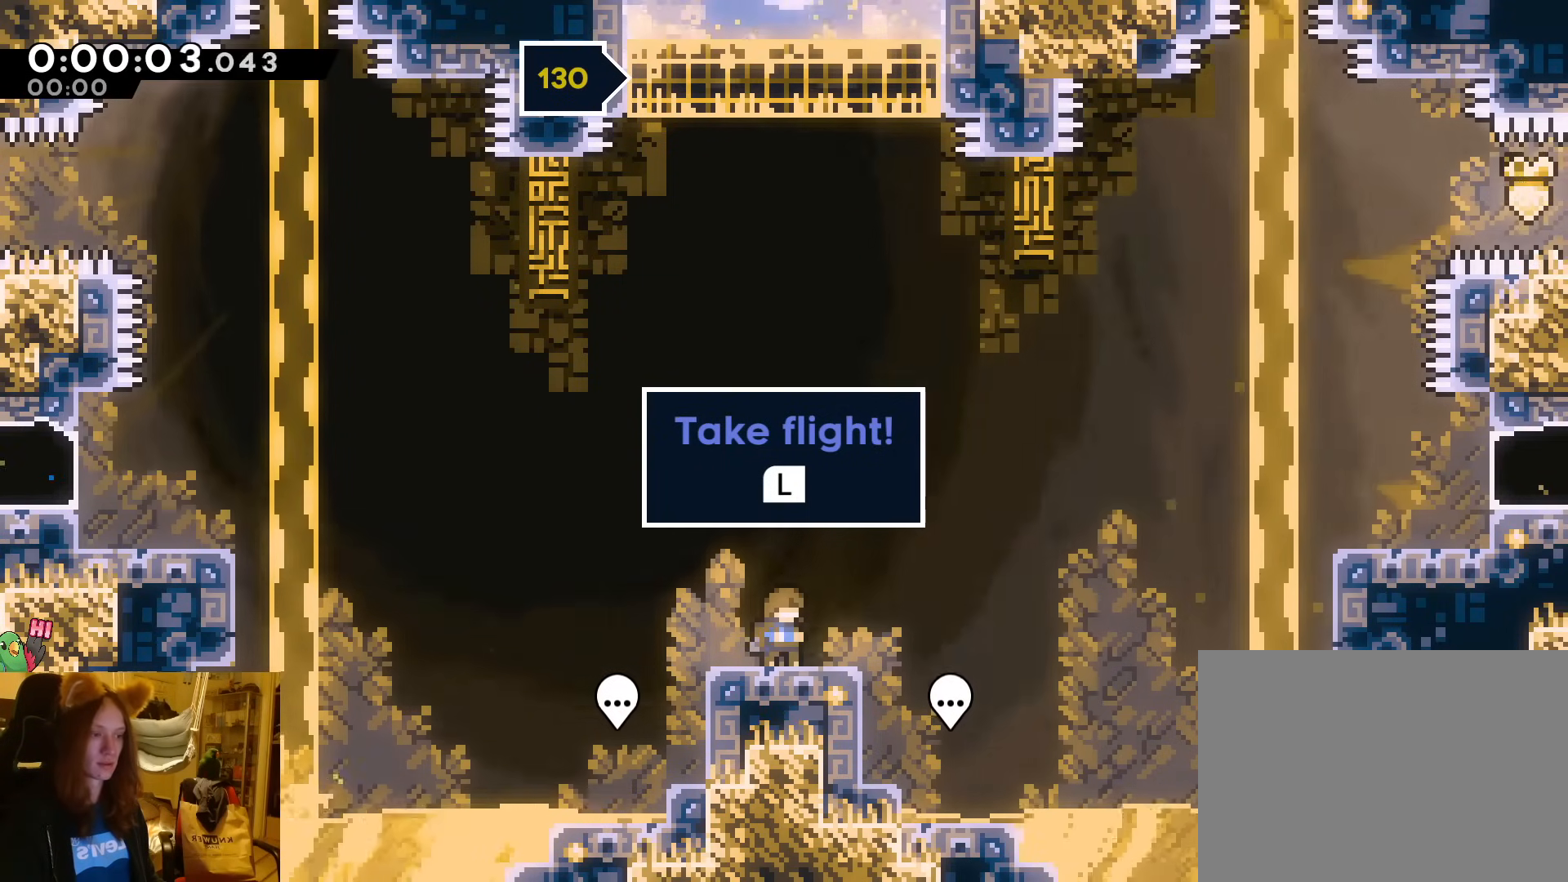
{"buttons": ["L2"], "left_stick": "center", "events": [[67, "left_stick", "right"], [167, "left_stick", "center"], [300, "left_stick", "left"], [483, "left_stick", "center"], [500, "L2", "down"]]}
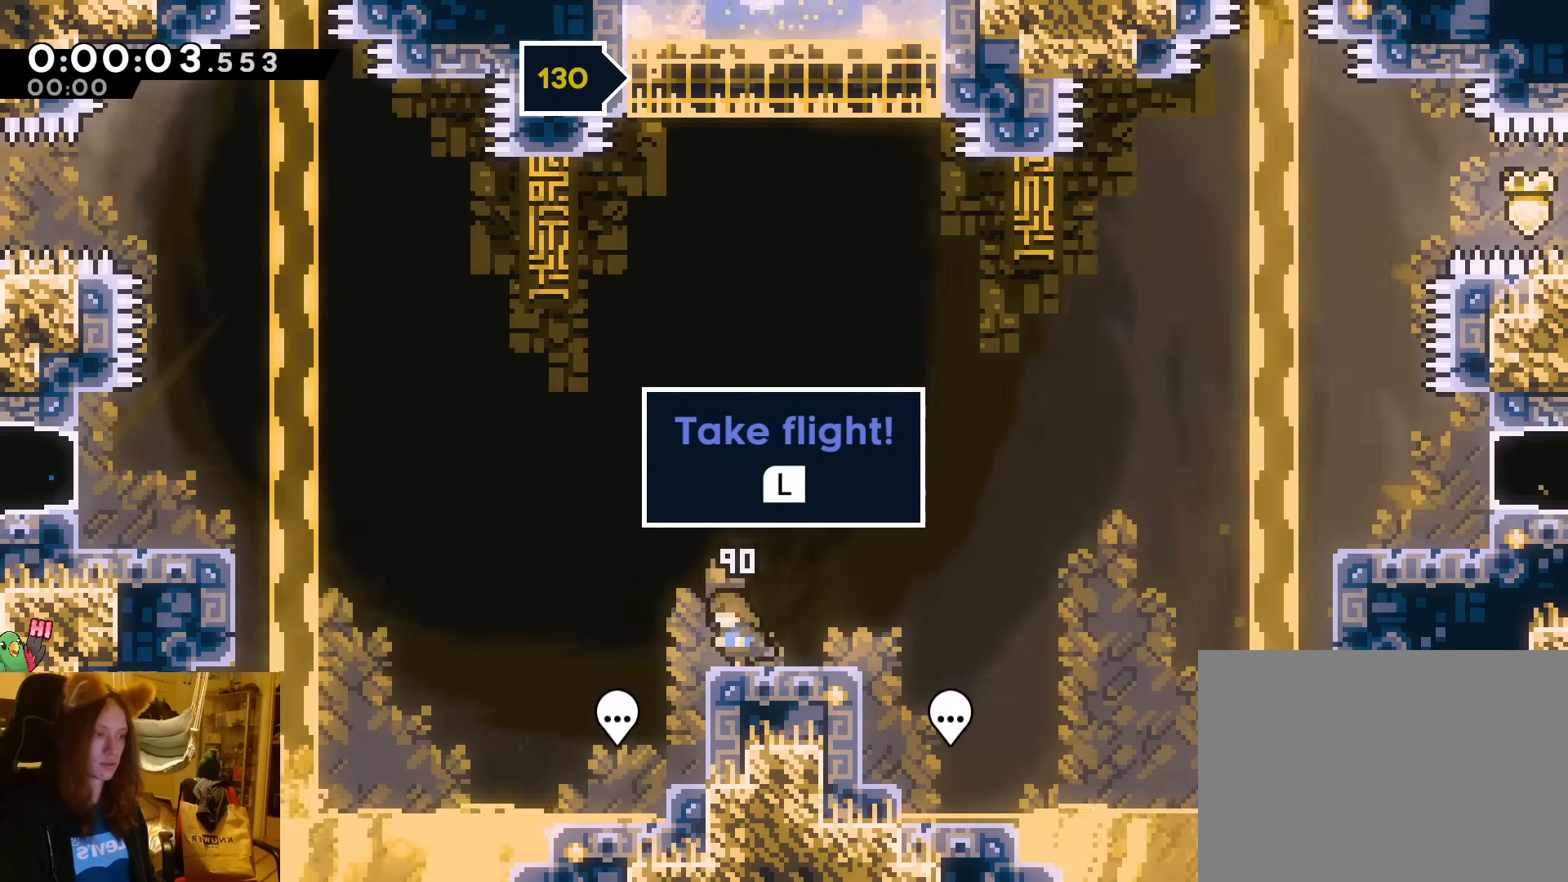
{"buttons": [], "left_stick": "center", "events": [[167, "left_stick", "right"], [217, "left_stick", "down-right"], [350, "left_stick", "center"], [367, "L2", "up"]]}
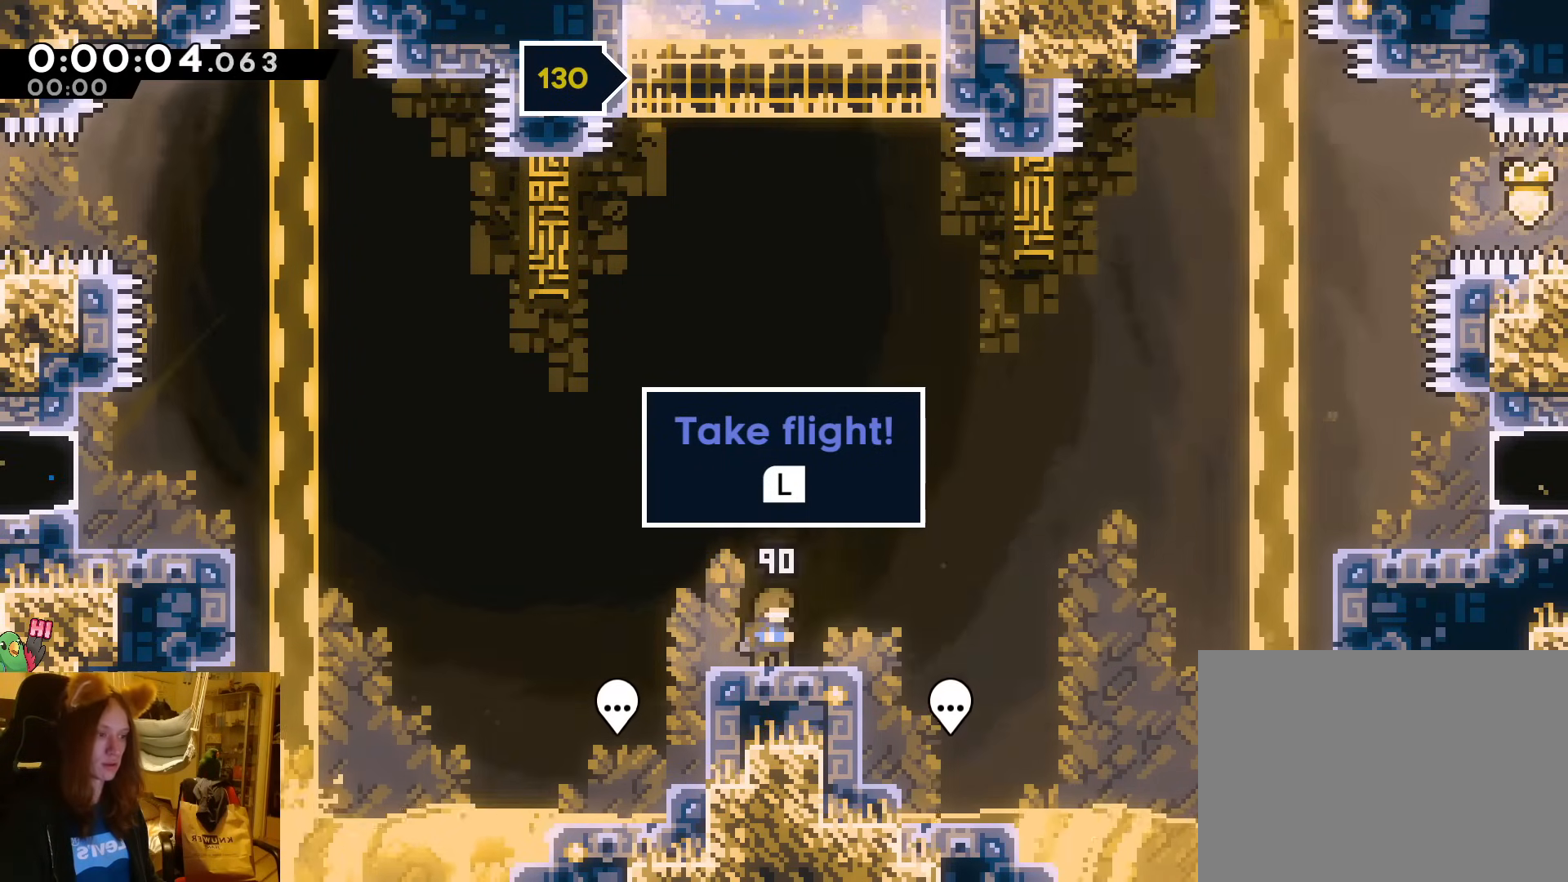
{"buttons": [], "left_stick": "center", "events": [[50, "L2", "down"], [50, "left_stick", "left"], [100, "left_stick", "up-left"], [200, "L2", "up"], [217, "left_stick", "center"], [400, "left_stick", "down-right"], [483, "left_stick", "center"]]}
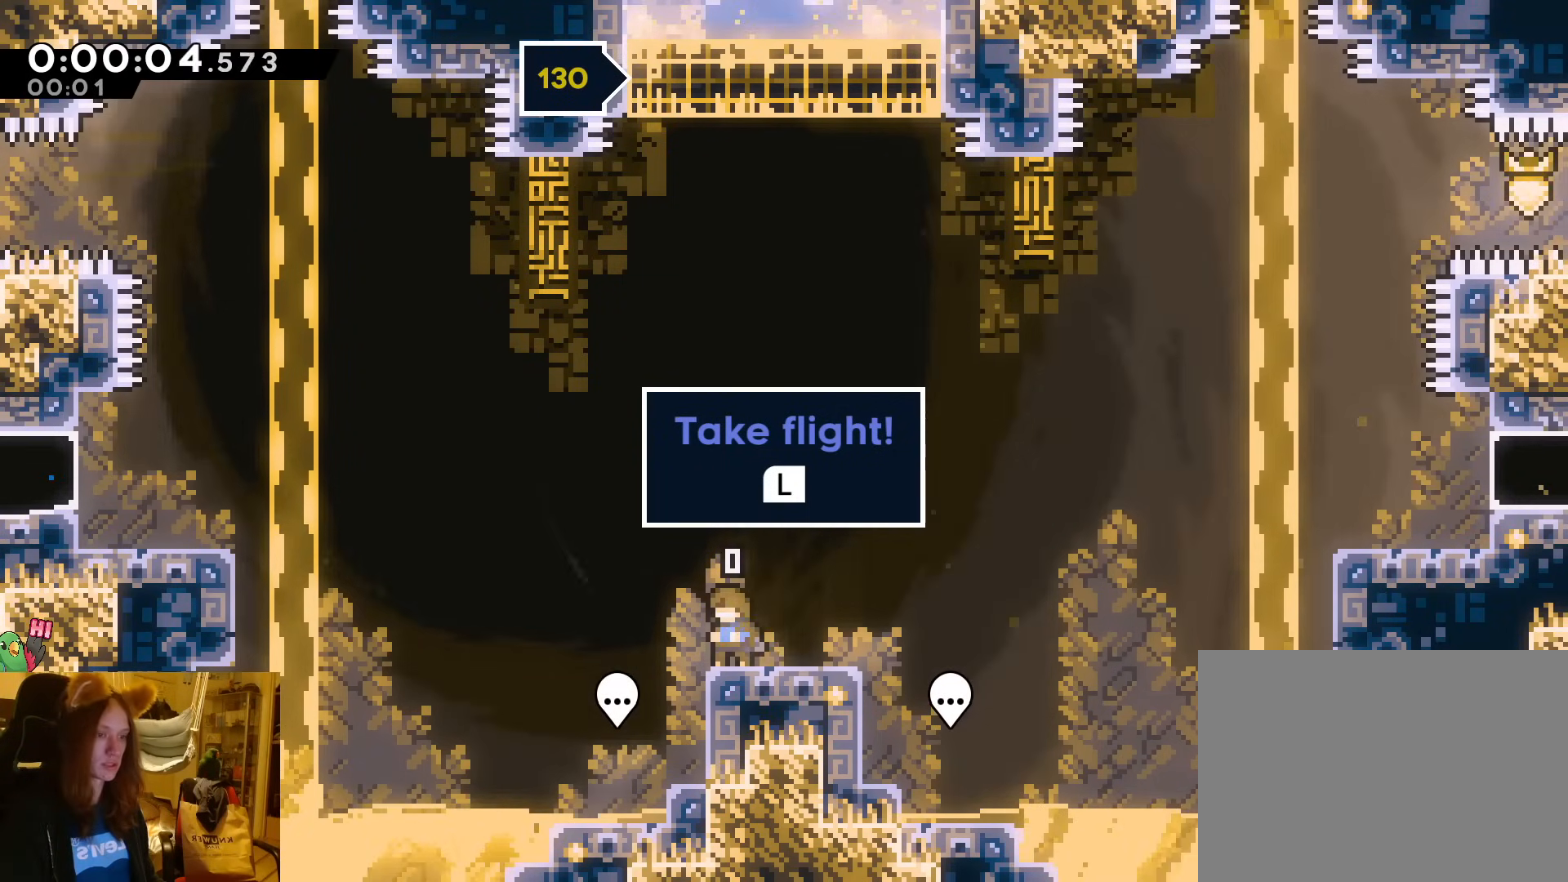
{"buttons": ["B"], "left_stick": "up-left", "events": [[17, "left_stick", "left"], [83, "left_stick", "up-left"], [100, "B", "down"]]}
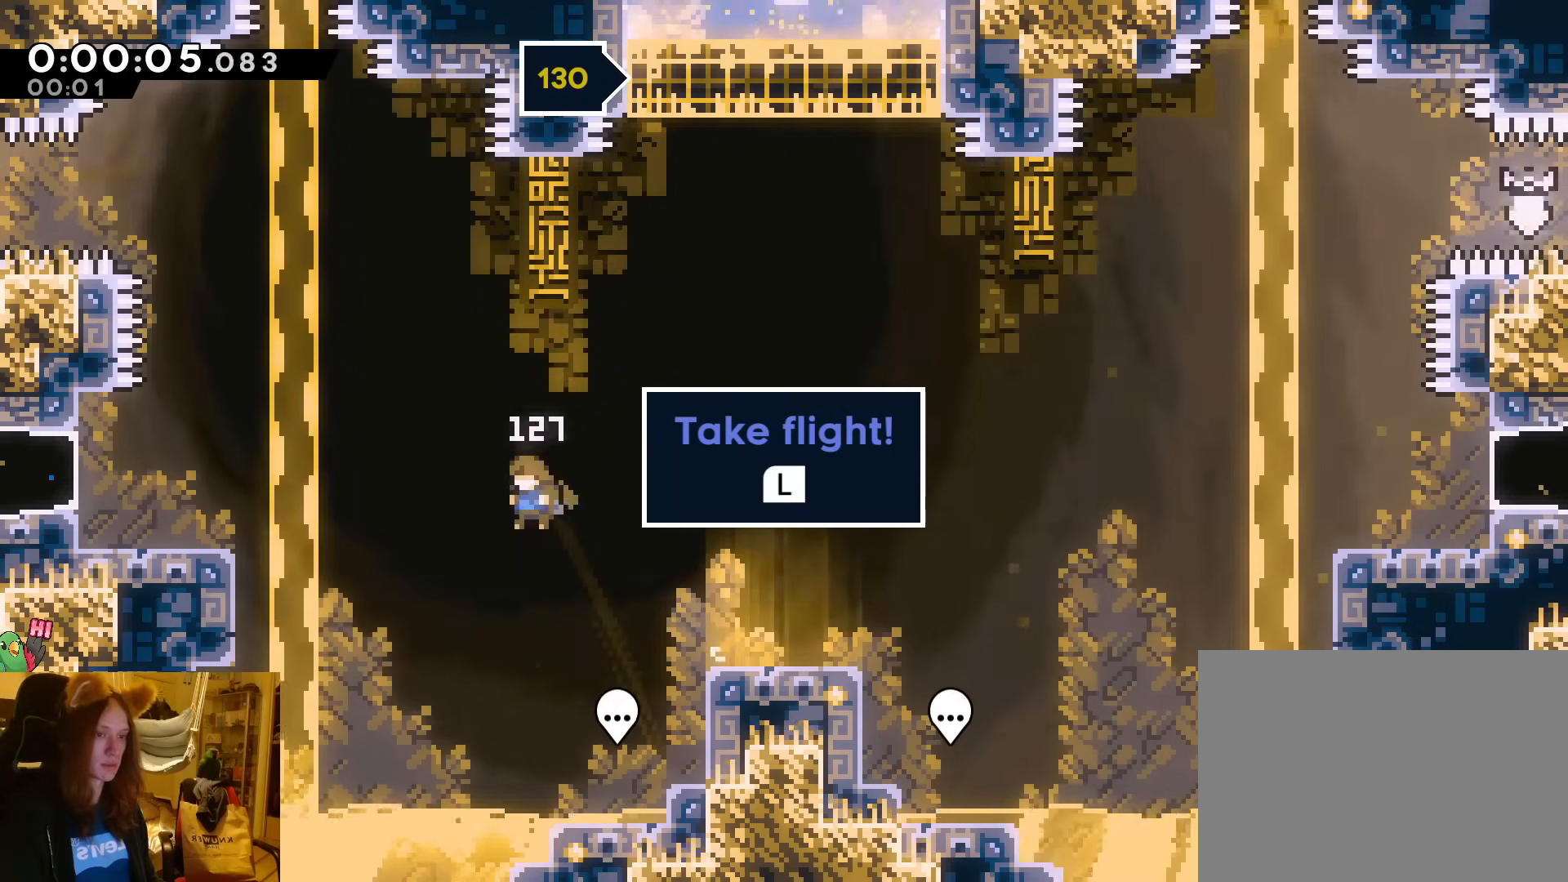
{"buttons": [], "left_stick": "up-left", "events": [[67, "Y", "down"], [233, "Y", "up"], [267, "B", "up"], [333, "left_stick", "right"], [500, "left_stick", "up-left"]]}
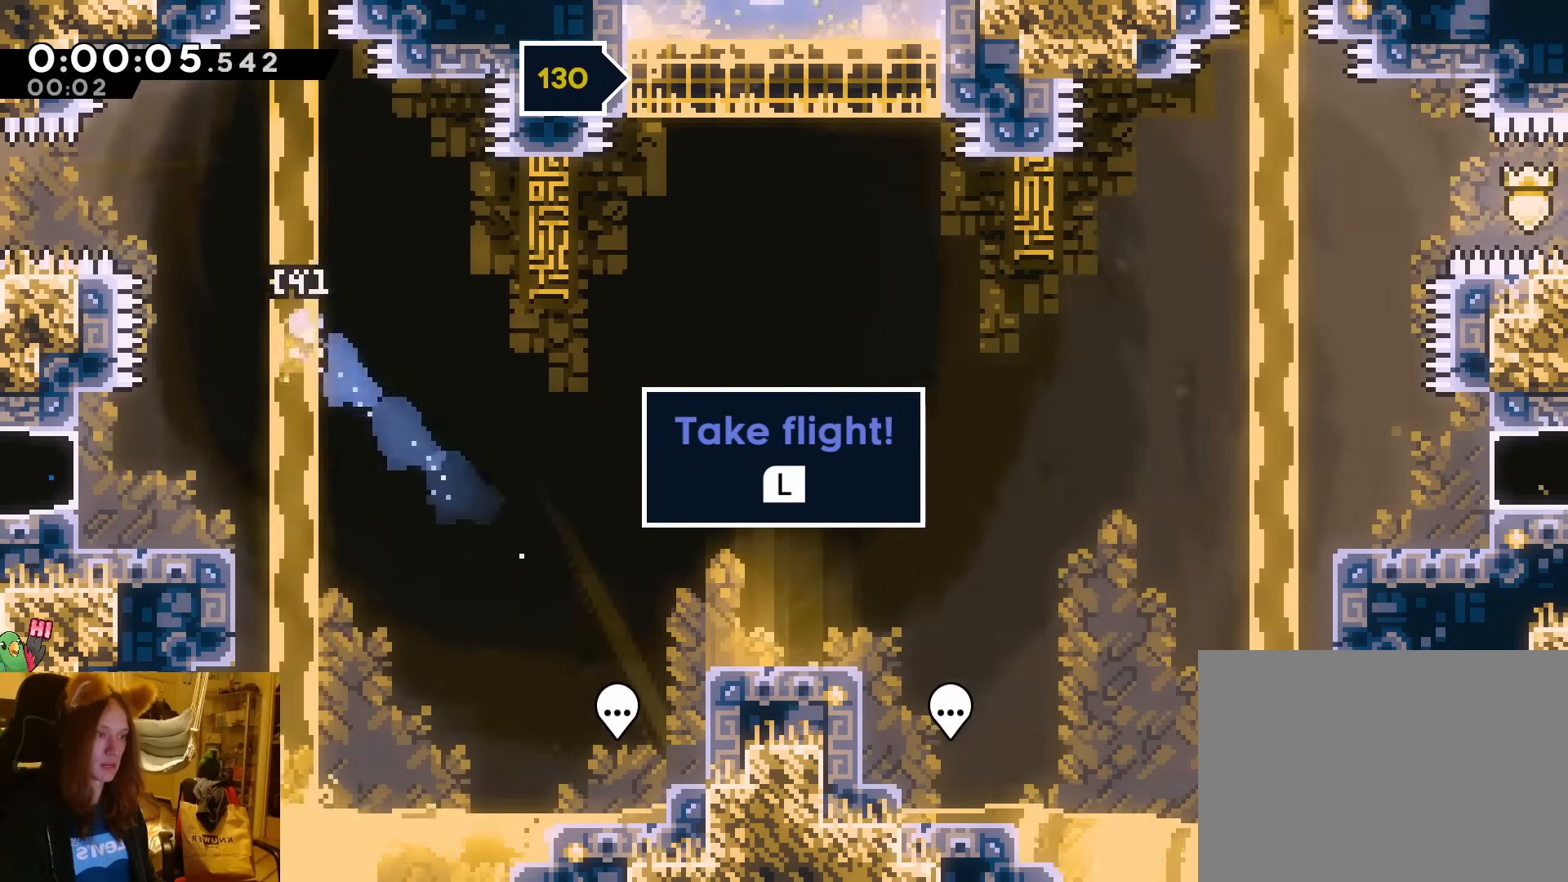
{"buttons": ["B"], "left_stick": "right", "events": [[300, "left_stick", "right"], [450, "B", "down"]]}